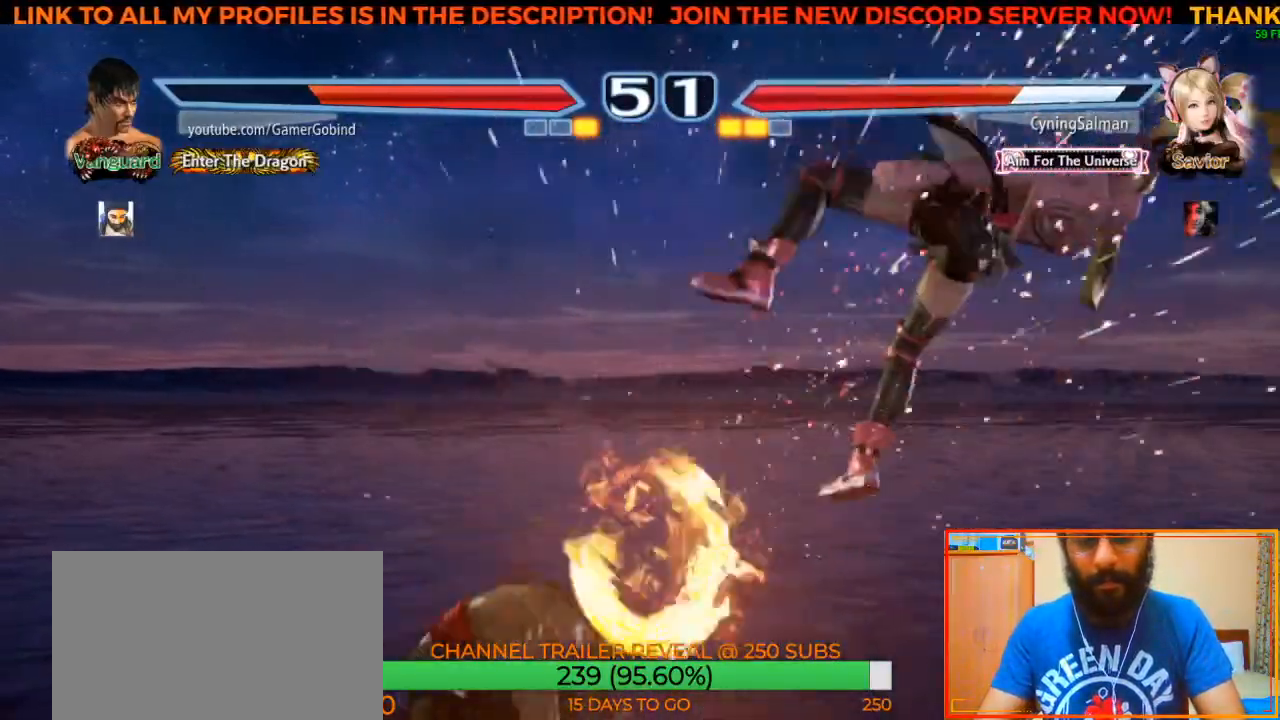
Gameplay with a controller (arcade stick); each line is a JSON object with the inputs held at the frame after it. "events" lists button and stick changes between this image and that frame as [ms after this image, input, new state], when the widget could be followed in between. Not read: L3 R3.
{"buttons": [], "left_stick": "center", "events": [[117, "TRIANGLE", "up"], [150, "left_stick", "center"], [200, "SQUARE", "down"], [350, "SQUARE", "up"]]}
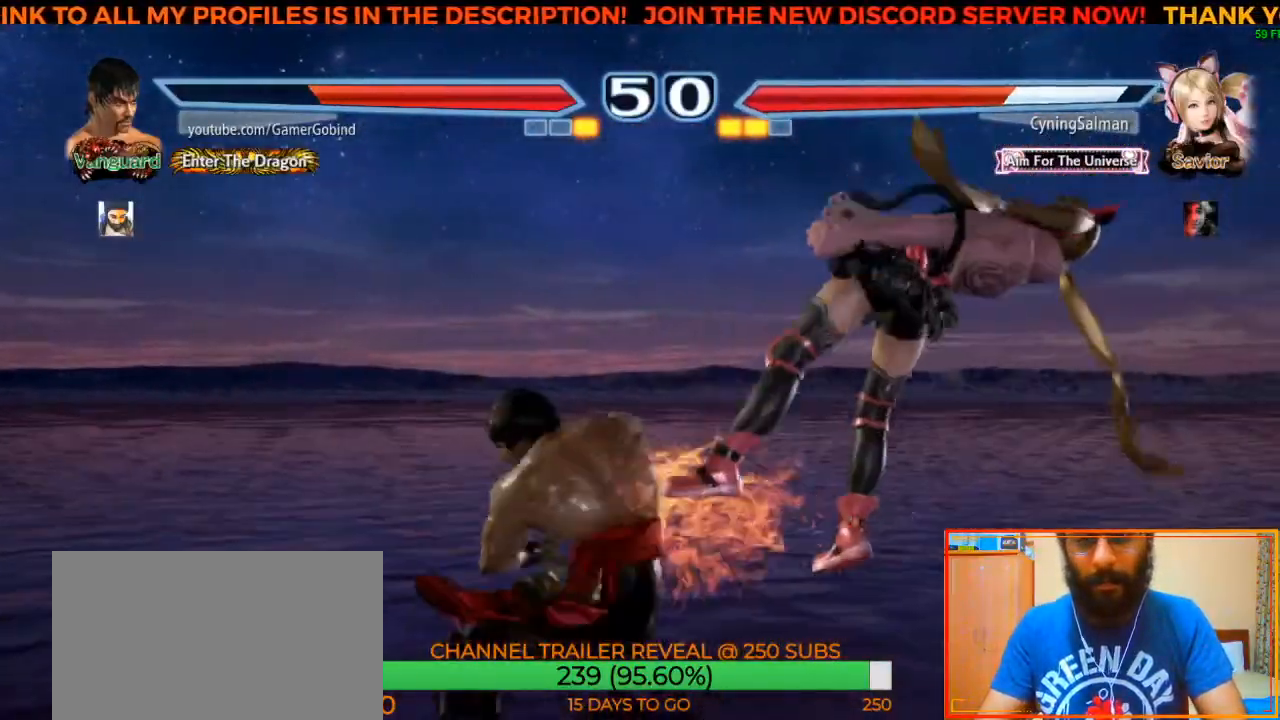
{"buttons": [], "left_stick": "center", "events": []}
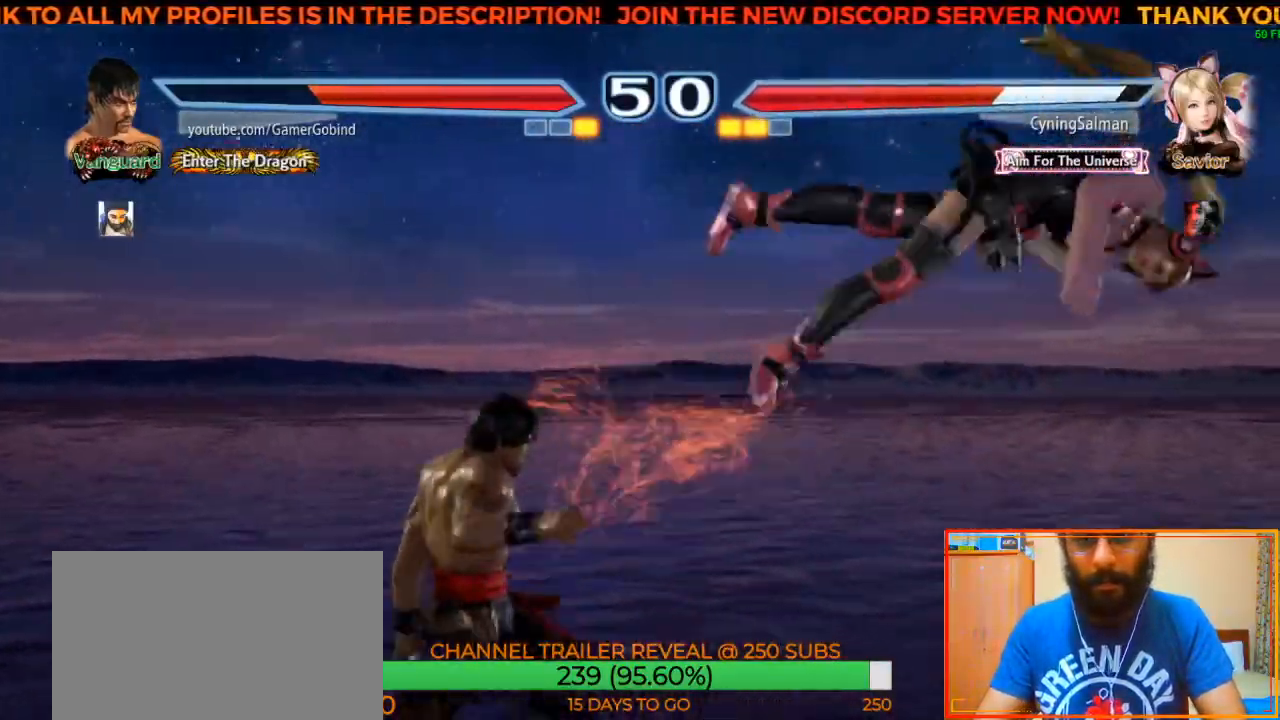
{"buttons": ["CIRCLE"], "left_stick": "center", "events": [[100, "left_stick", "right"], [450, "left_stick", "center"], [467, "CIRCLE", "down"]]}
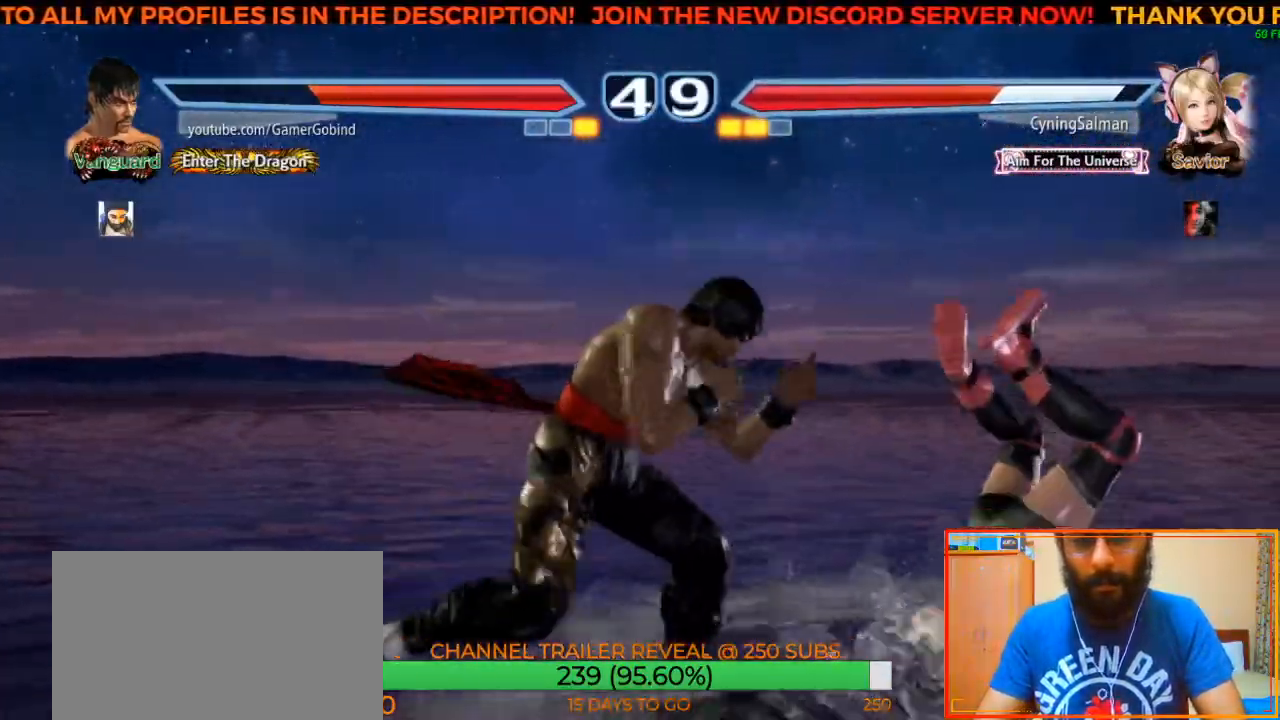
{"buttons": [], "left_stick": "center"}
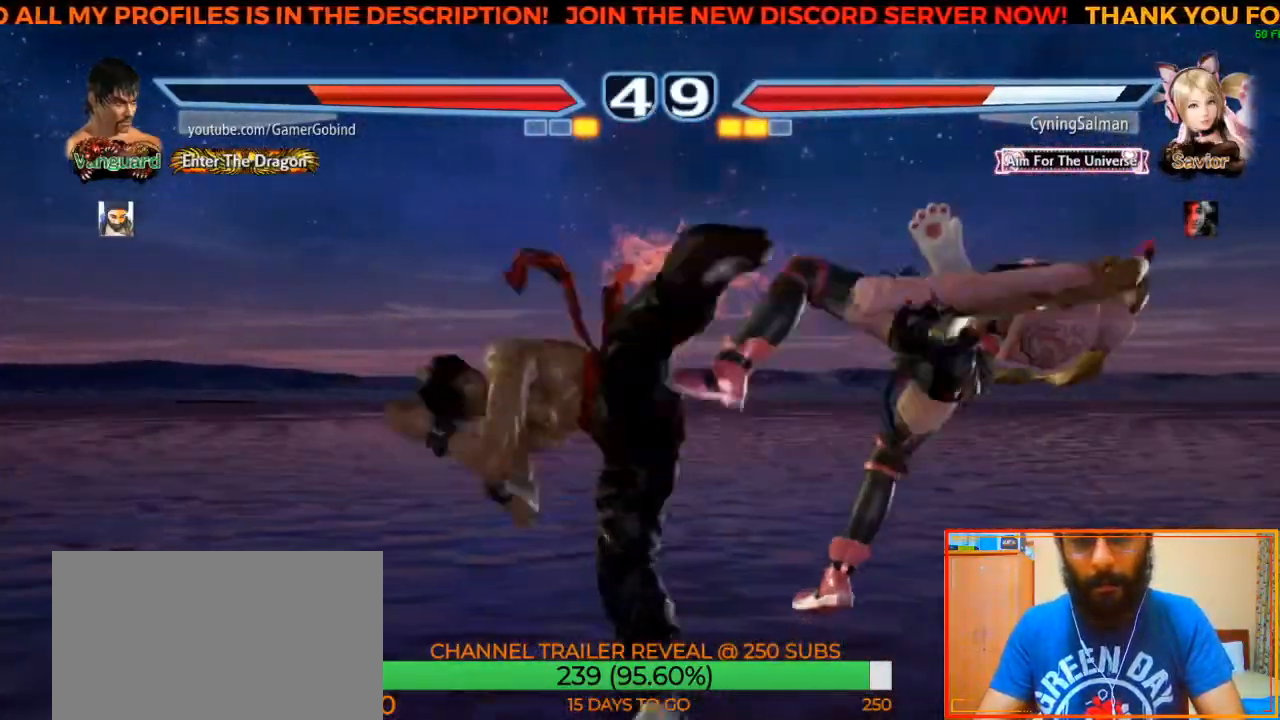
{"buttons": [], "left_stick": "center", "events": [[150, "left_stick", "right"], [167, "CIRCLE", "down"], [383, "CIRCLE", "up"], [400, "left_stick", "center"]]}
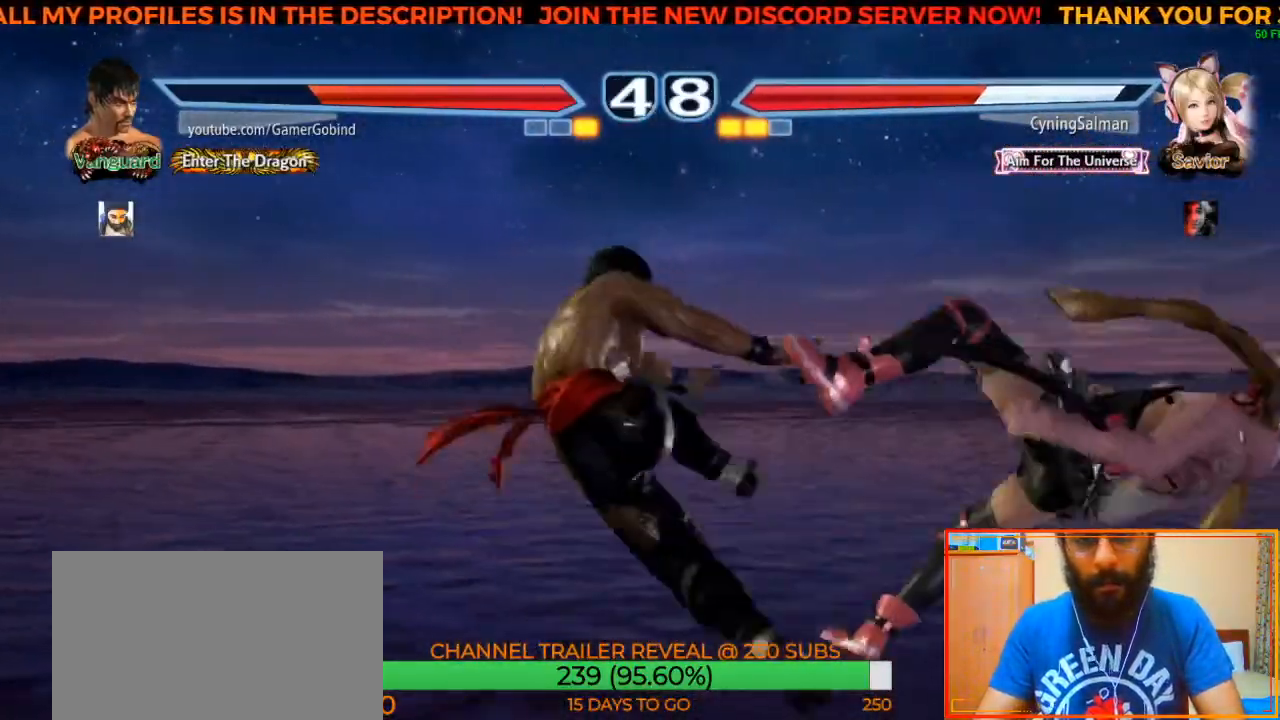
{"buttons": [], "left_stick": "center", "events": []}
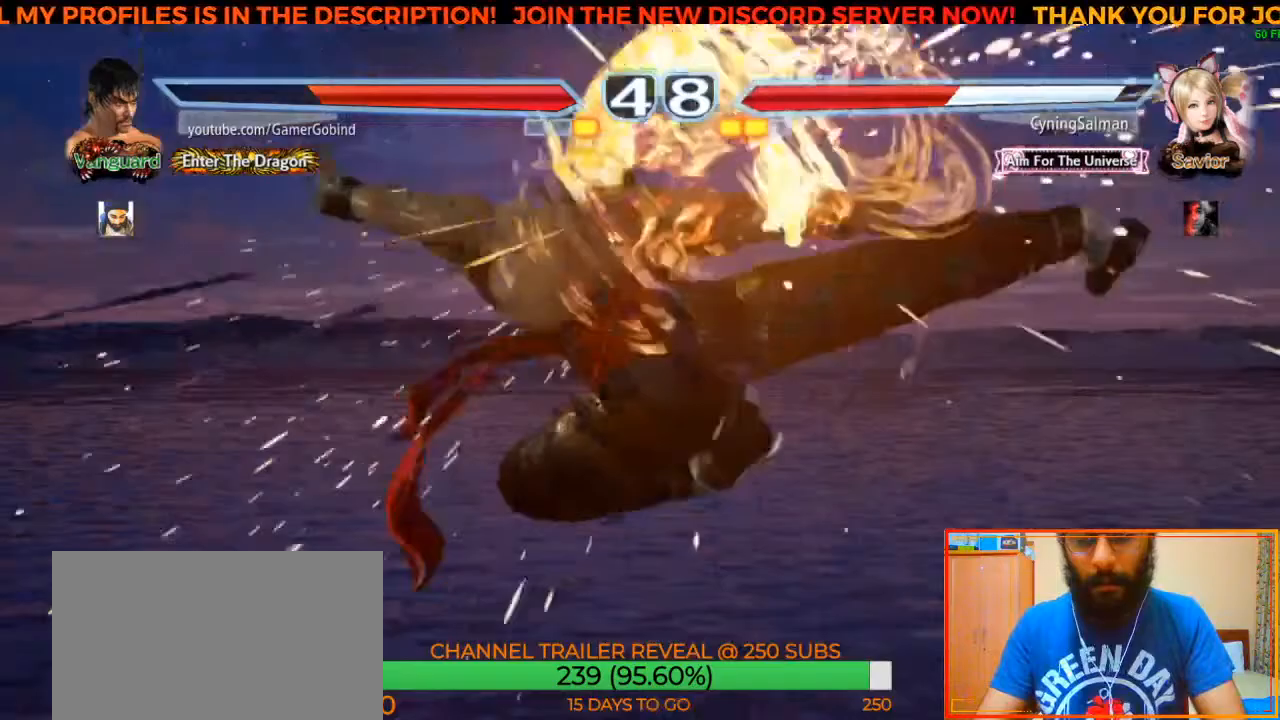
{"buttons": [], "left_stick": "center", "events": []}
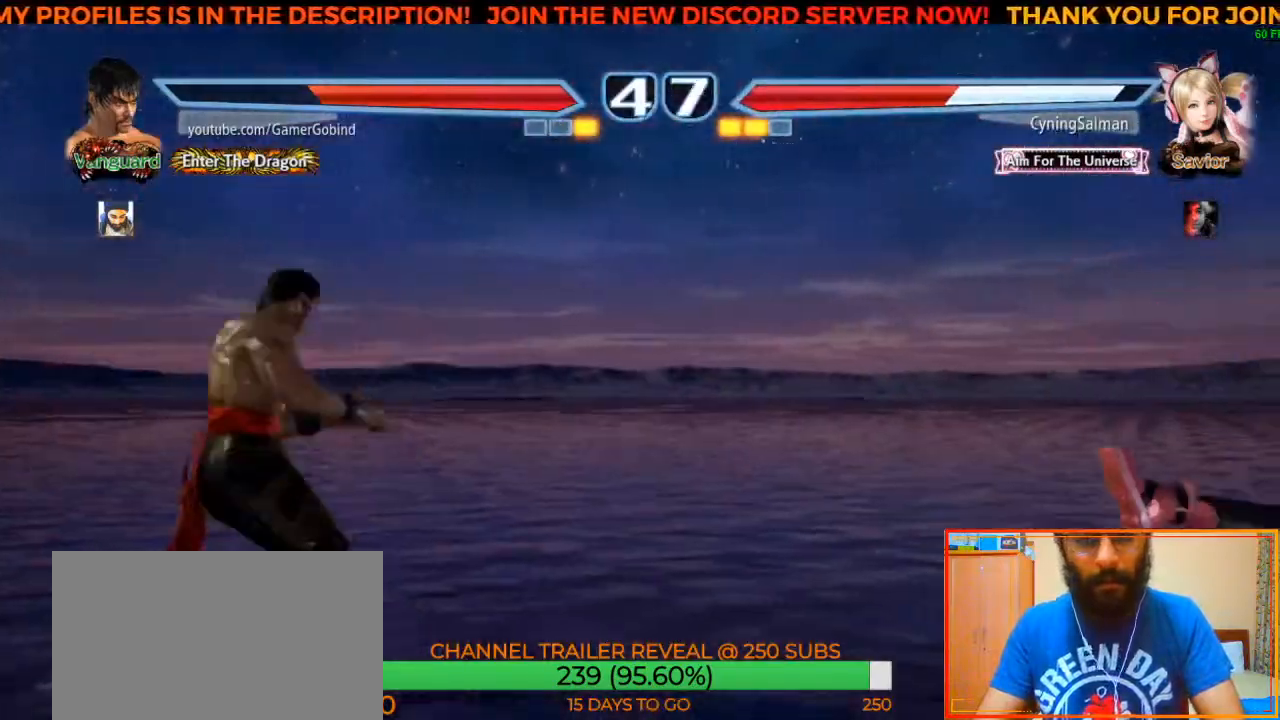
{"buttons": [], "left_stick": "center", "events": [[33, "left_stick", "right"], [100, "left_stick", "center"], [150, "left_stick", "right"], [500, "left_stick", "center"]]}
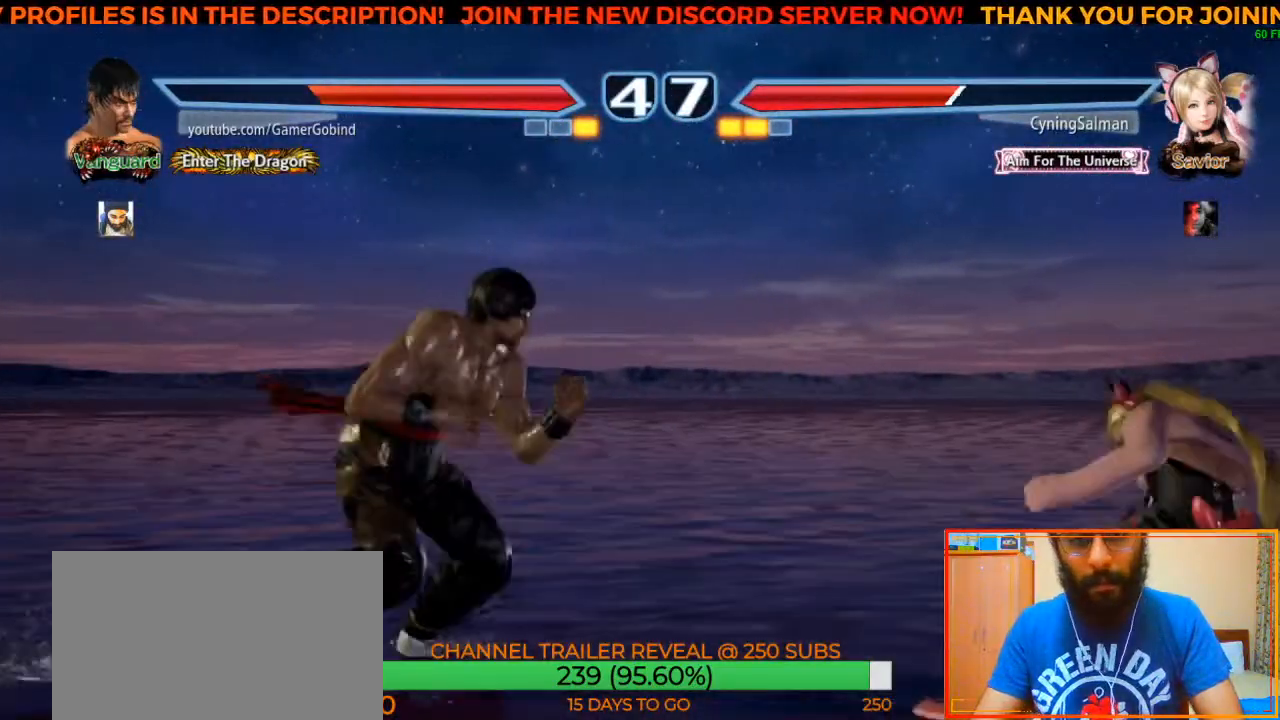
{"buttons": ["R2"], "left_stick": "right", "events": [[33, "left_stick", "left"], [117, "left_stick", "center"], [217, "left_stick", "right"], [283, "left_stick", "center"], [333, "left_stick", "right"], [467, "R2", "down"]]}
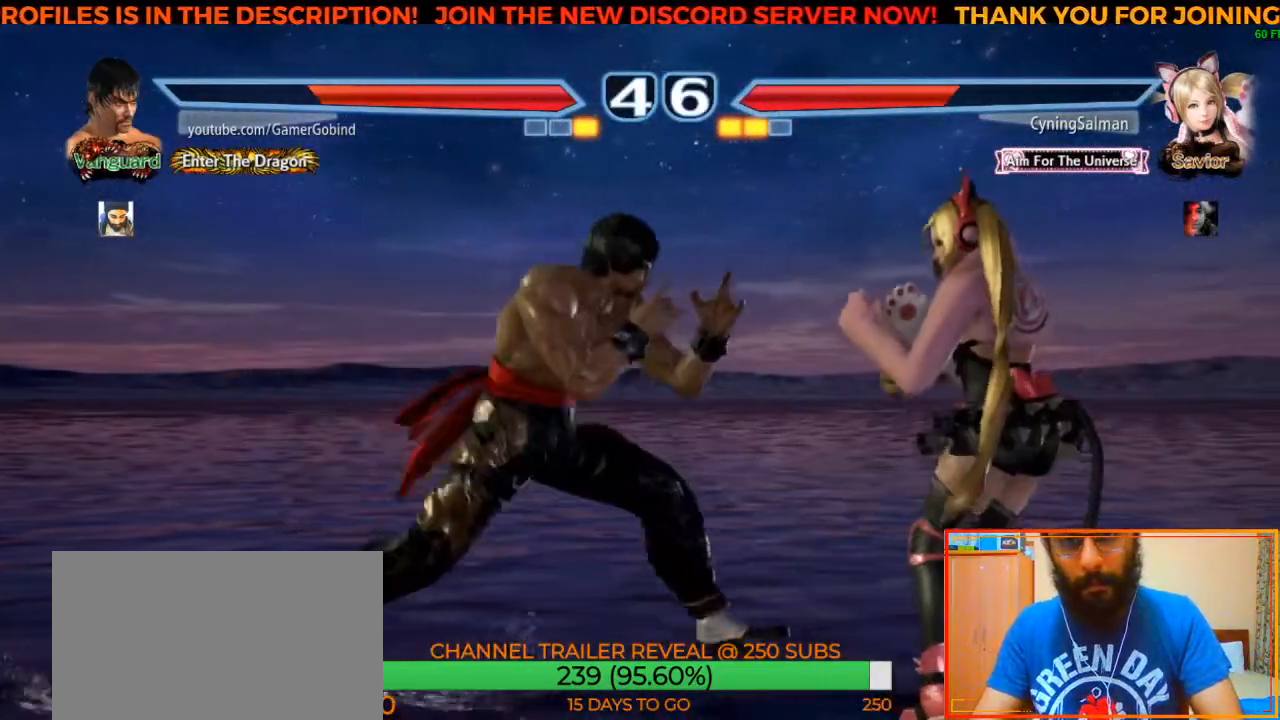
{"buttons": [], "left_stick": "center", "events": [[83, "left_stick", "center"], [133, "R2", "up"]]}
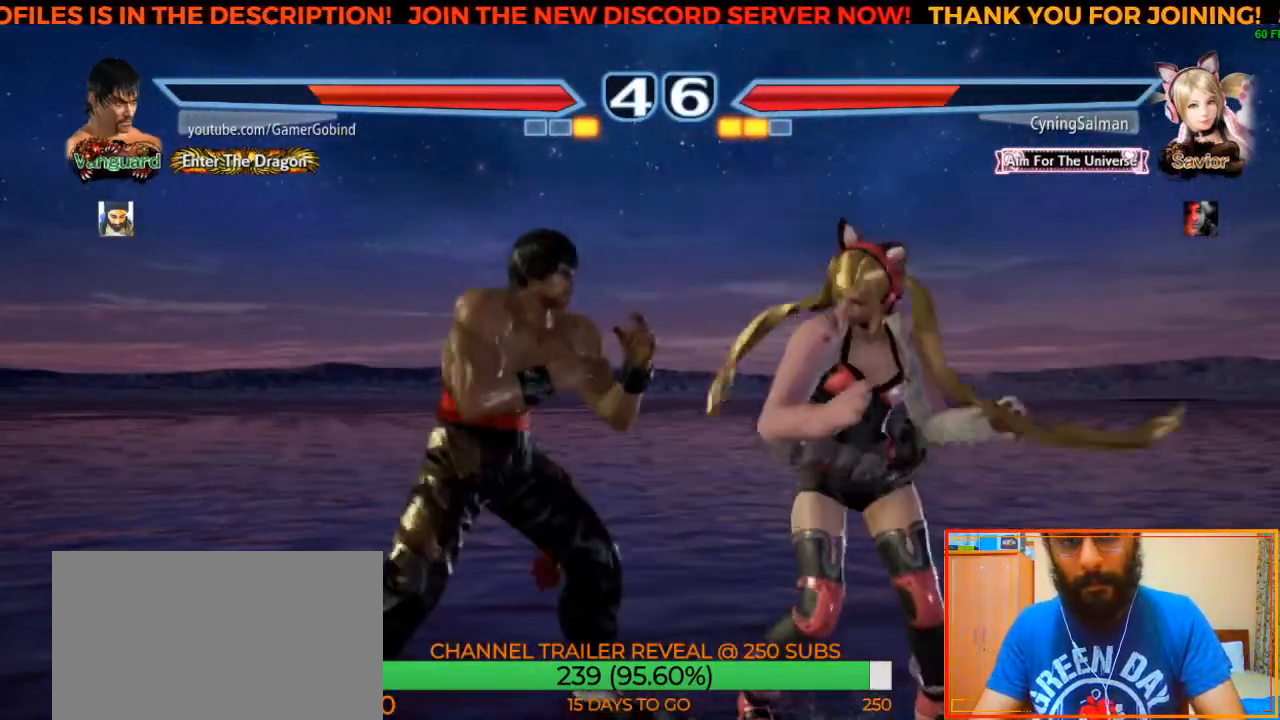
{"buttons": [], "left_stick": "left"}
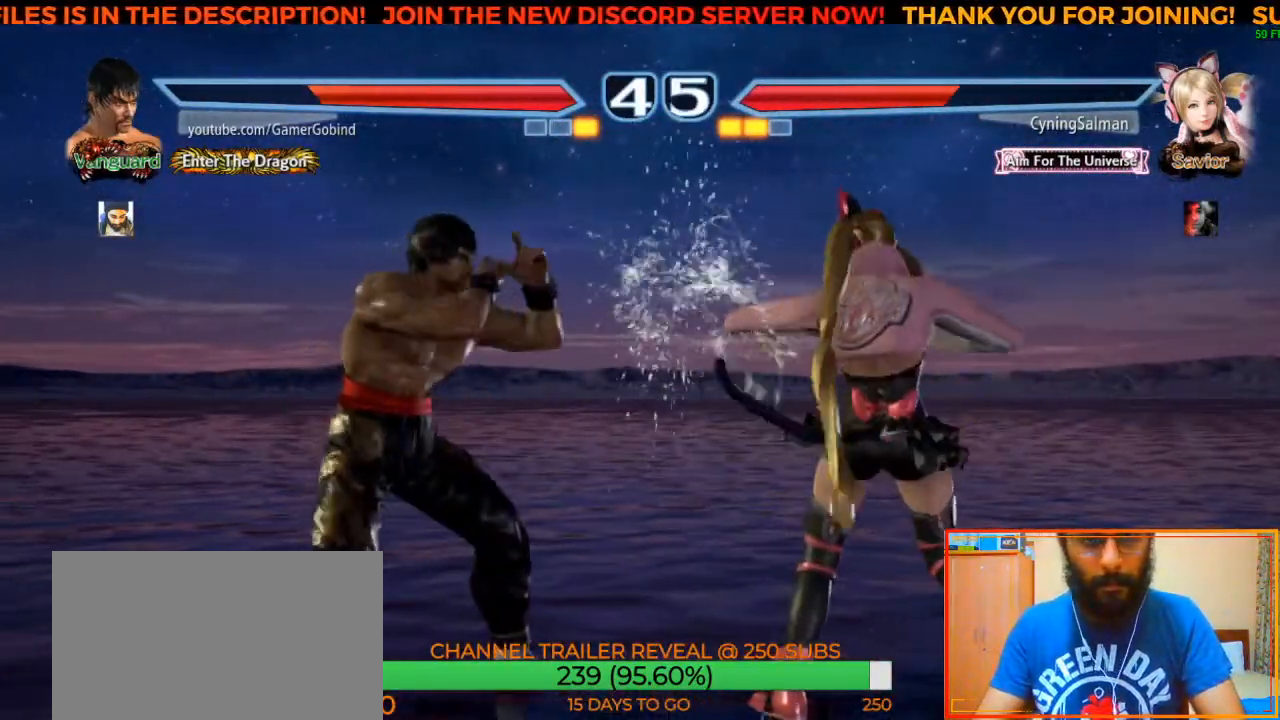
{"buttons": [], "left_stick": "center", "events": [[17, "left_stick", "center"], [100, "SQUARE", "down"], [217, "SQUARE", "up"], [367, "left_stick", "left"], [483, "left_stick", "center"]]}
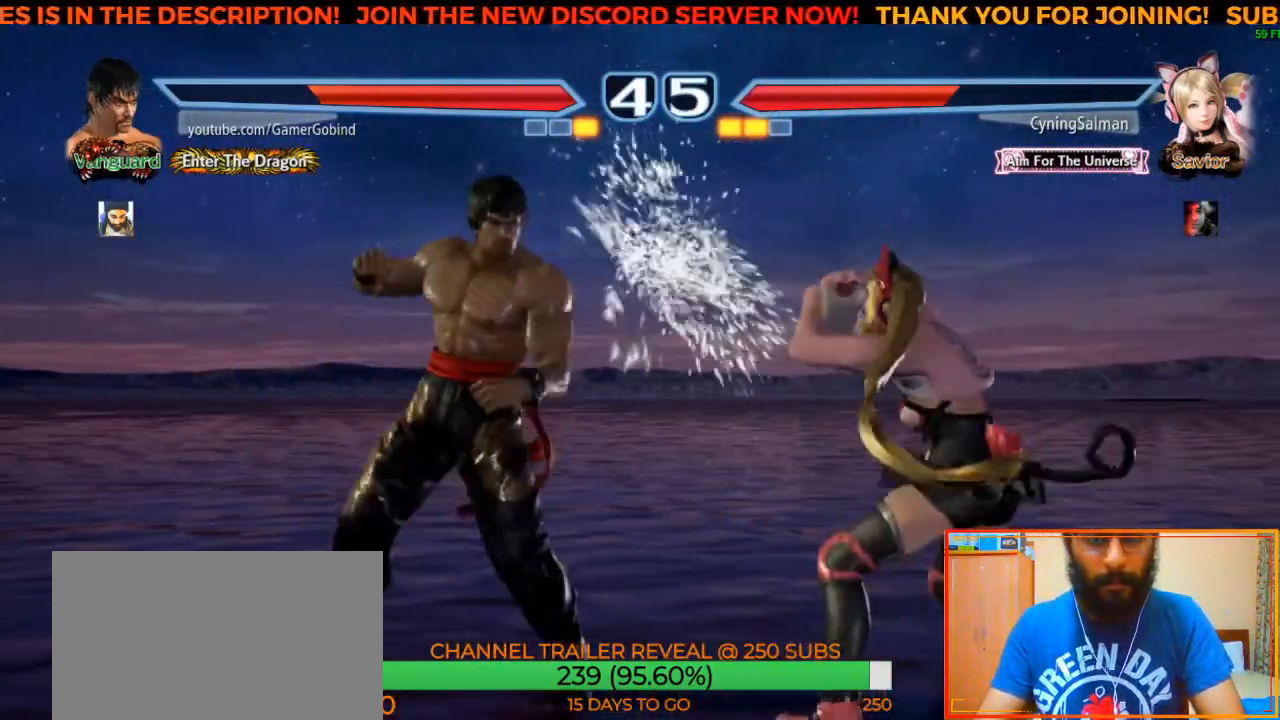
{"buttons": [], "left_stick": "center", "events": [[33, "left_stick", "left"], [233, "left_stick", "center"], [300, "left_stick", "left"], [350, "left_stick", "center"]]}
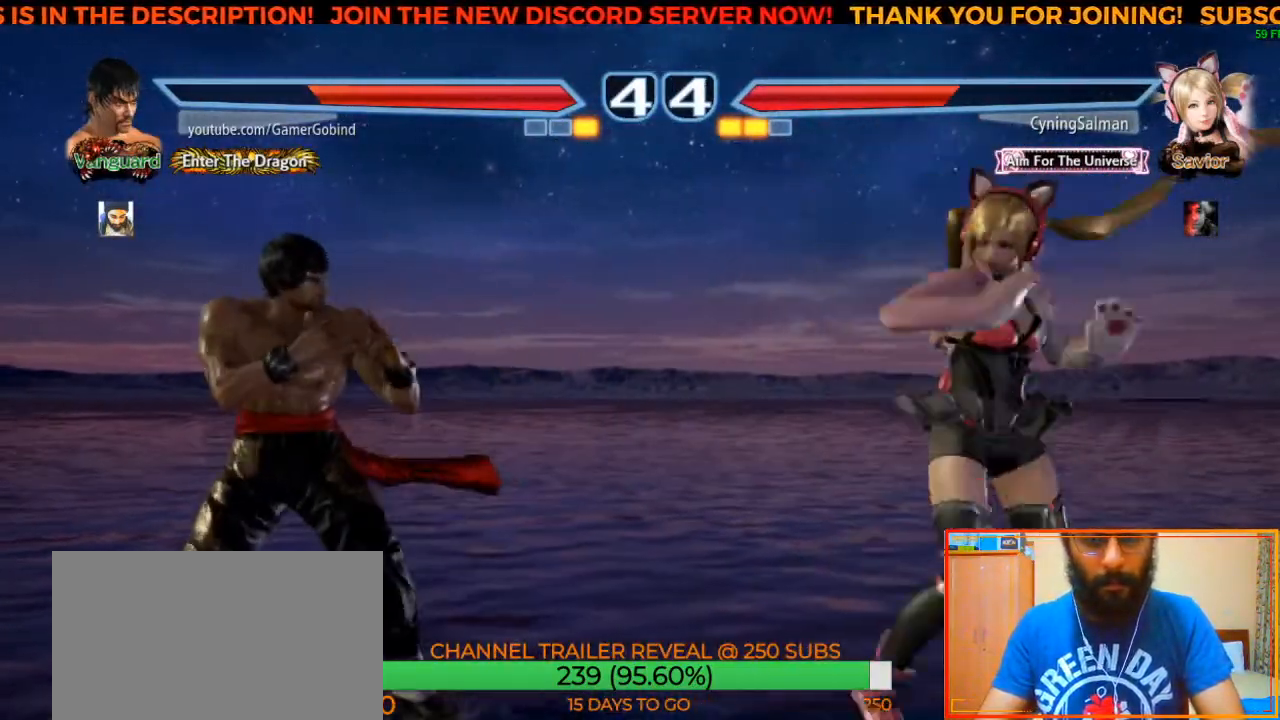
{"buttons": ["SQUARE"], "left_stick": "center", "events": [[50, "left_stick", "right"], [283, "left_stick", "down-right"], [317, "SQUARE", "down"], [467, "left_stick", "center"]]}
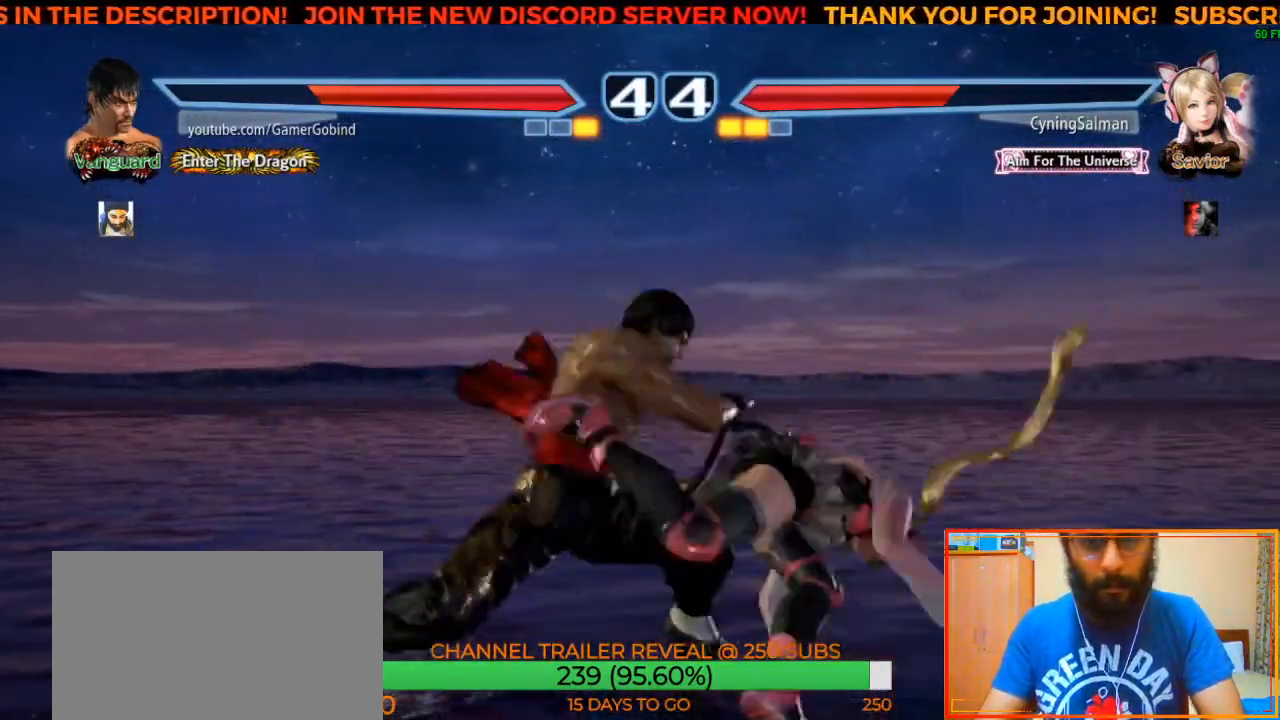
{"buttons": [], "left_stick": "left", "events": [[17, "SQUARE", "up"], [367, "left_stick", "left"]]}
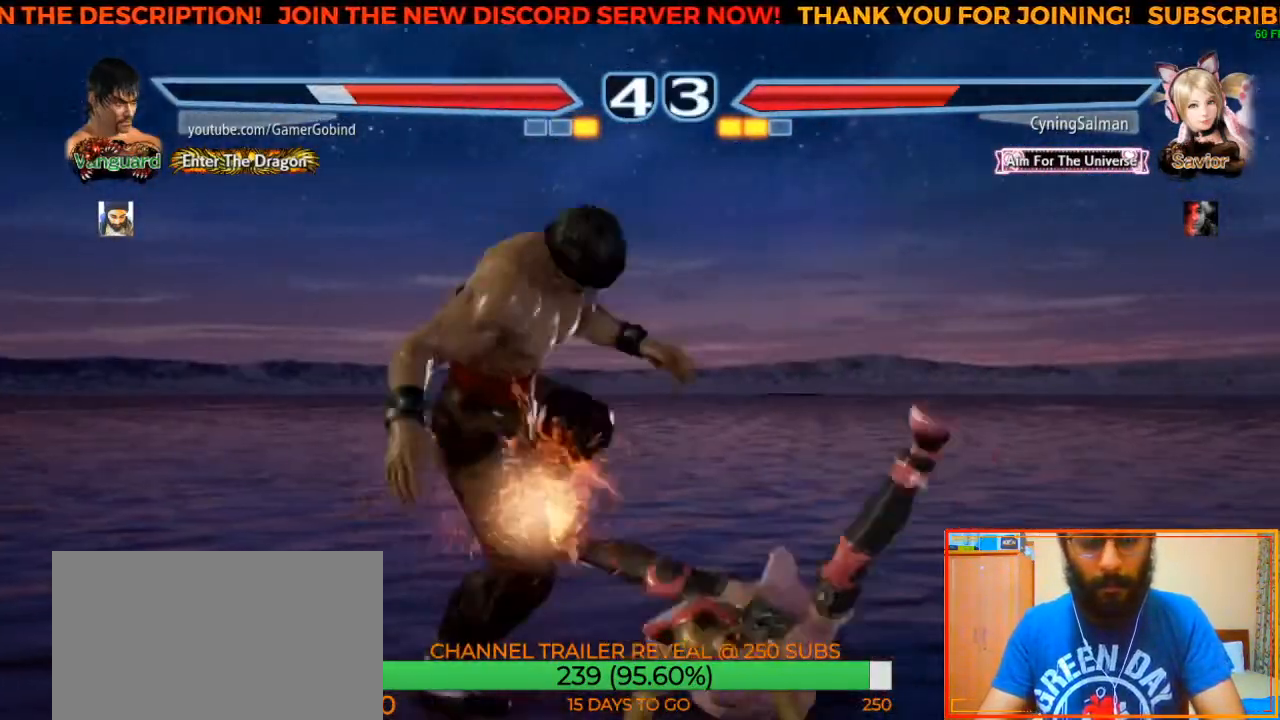
{"buttons": [], "left_stick": "down-left", "events": [[133, "left_stick", "down-left"]]}
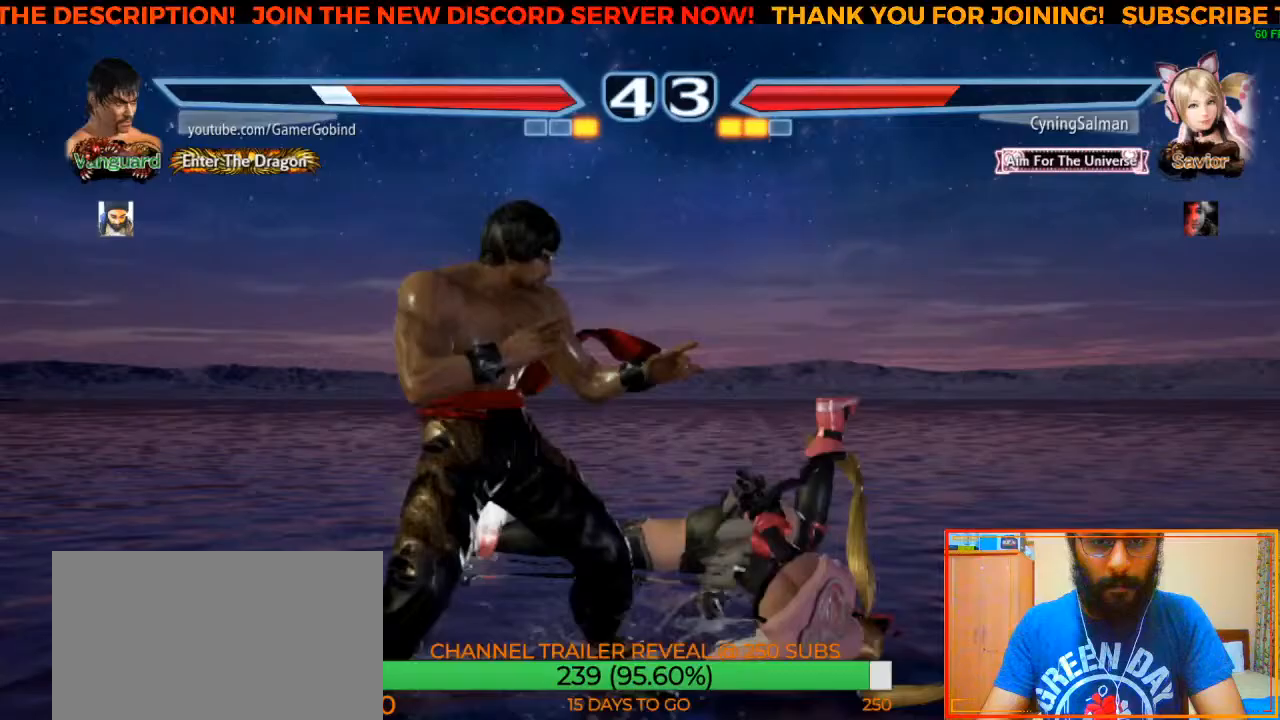
{"buttons": ["TRIANGLE"], "left_stick": "center", "events": [[167, "left_stick", "center"], [200, "TRIANGLE", "down"], [283, "TRIANGLE", "up"], [333, "TRIANGLE", "down"], [417, "TRIANGLE", "up"], [450, "TRIANGLE", "down"]]}
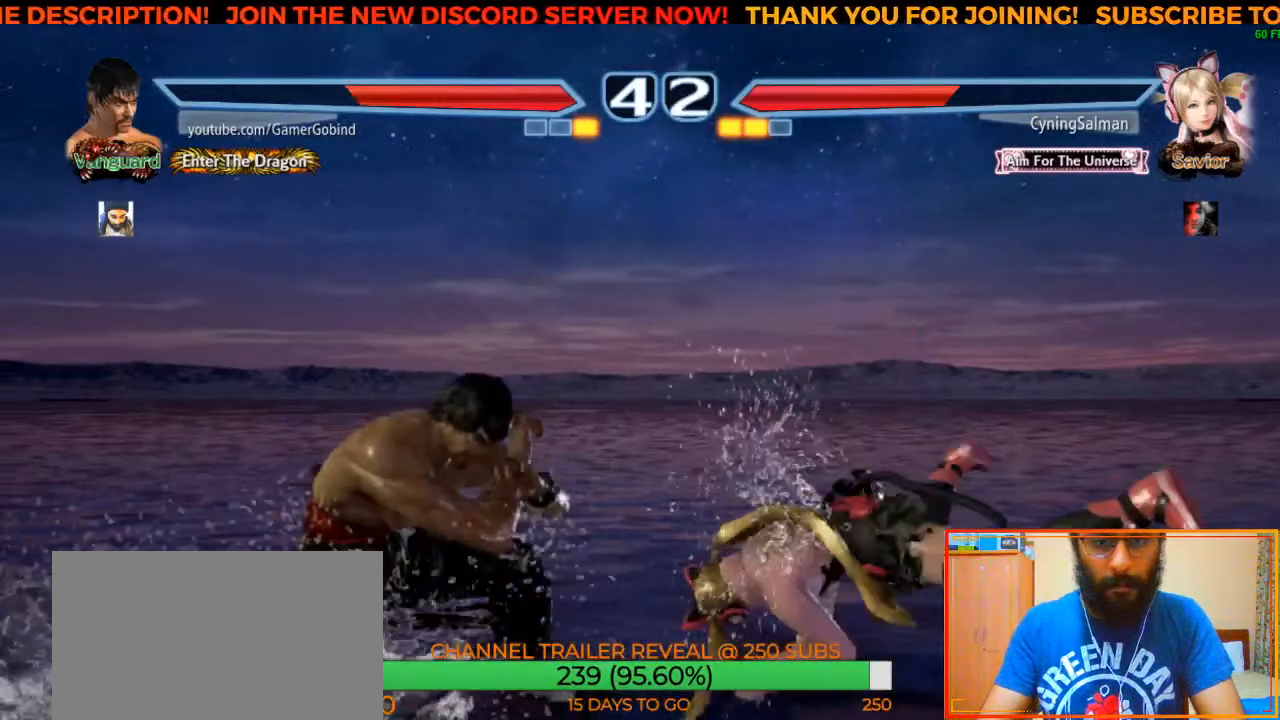
{"buttons": [], "left_stick": "center", "events": [[33, "TRIANGLE", "up"], [83, "TRIANGLE", "down"], [150, "TRIANGLE", "up"], [200, "TRIANGLE", "down"], [267, "TRIANGLE", "up"], [300, "TRIANGLE", "down"], [400, "TRIANGLE", "up"]]}